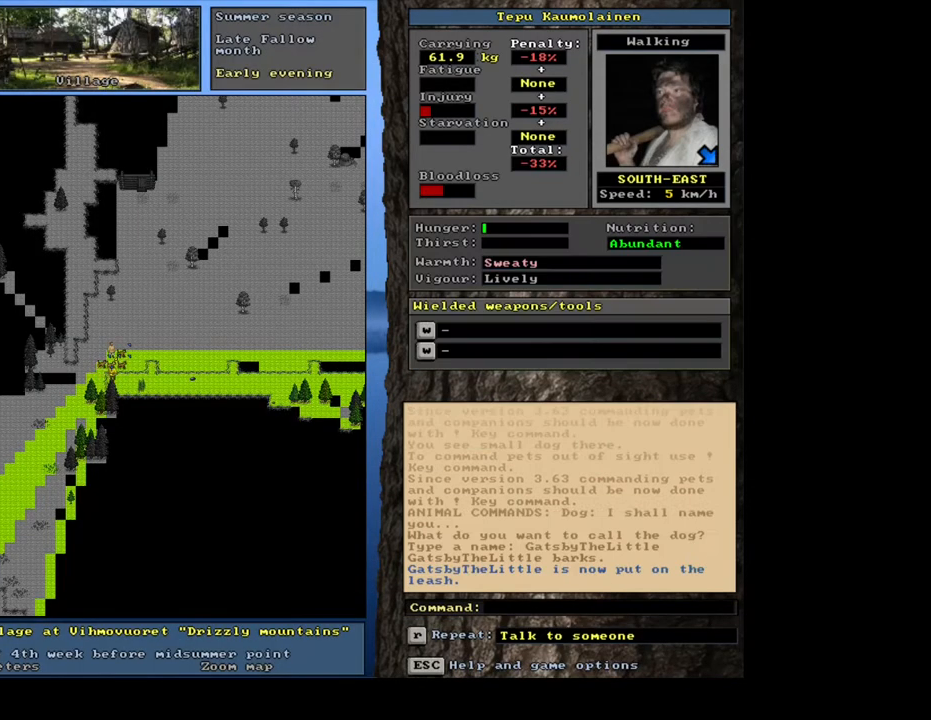
Gameplay with keyboard and mouse; each line is a JSON object with the keys and mouse buttons held at the frame after it. "events" lists presses ("down") and releases ("up") of ".", "/", "0", "1", "2", "3", "4", "5", "6", "7", "8", "9", "a", "alt_l", "alt_r", "b", "backslash", "backspace", "c", "caps_lock", "comma", "ctrl_l", "ctrl_r", "d", "down", "e", "equals", "escape", "f", "f1", "f10", "f11", "f12", "f2", "f3", "f4", "f5", "f6", "f7", "f8", "f9", "g", "h", "i", "j", "k", "l", "lbracket", "left", "m", "minus", "n", "num0", "num1", "num2", "num3", "num4", "num5", "num6", "num7", "num8", "num9", "o", "p", "q", "quote", "r", "rbracket", "return", "right", "s", "semicolon", "shift_l", "shift_r", "space", "super", "t", "tab", "tilde", "u", "up", "v", "w", "x", "y", "z", "mouse_left", "mouse_wheel", "mouse_right", "mouse_mb4" and "mouse_mb5" between this image and that frame as [ms after this image, input, new state], when the widget could be followed in between. "mouse_left", "mouse_wheel", "mouse_right", "mouse_mb4", "mouse_mb5" = the "left", "wheel", "right", "mb4", "mb5" buttons of the "mouse" list. No other keys are recorded. "wheel" means that the mouse wheel is clicked or scrolled. Mouse movement is not recorded. Not read: other_keys.
{"keys": [], "mouse": [], "events": []}
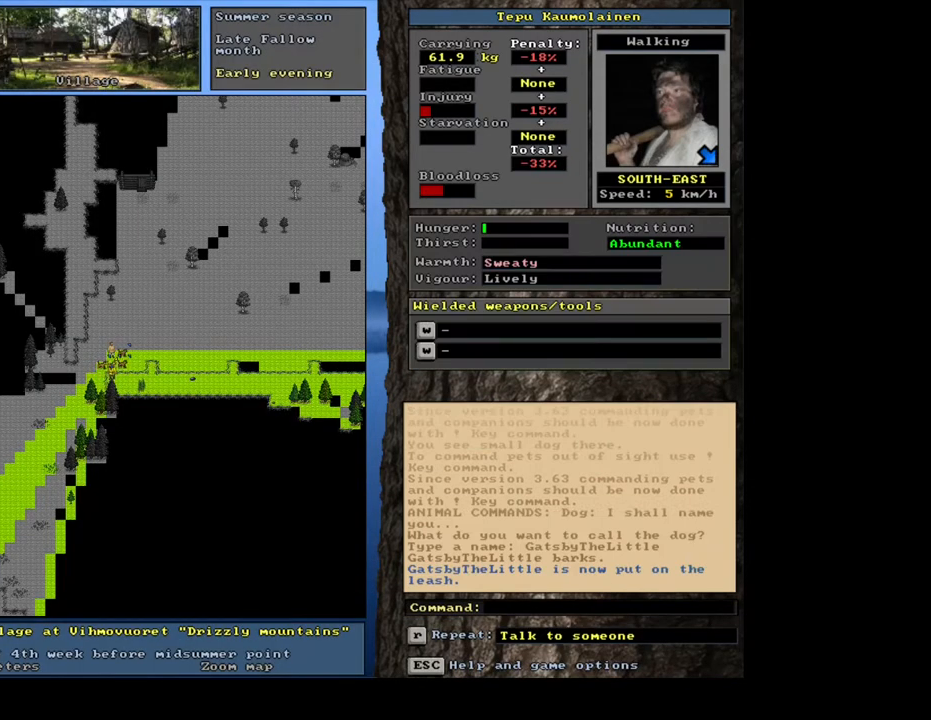
{"keys": [], "mouse": [], "events": [[283, "f3", "down"], [400, "f3", "up"]]}
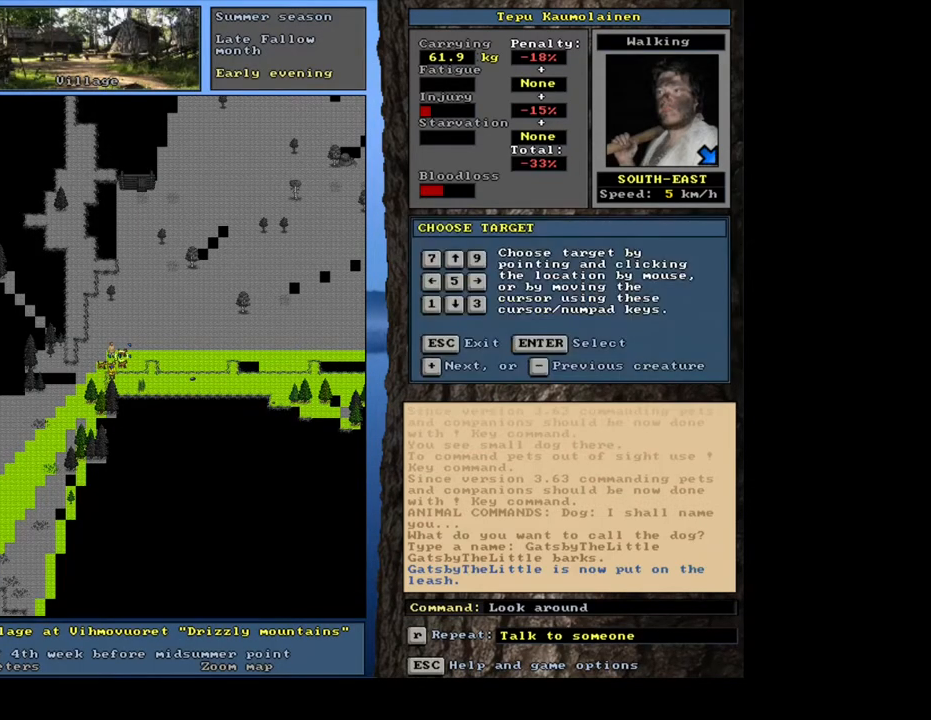
{"keys": [], "mouse": [], "events": [[67, "num3", "down"], [150, "num3", "up"]]}
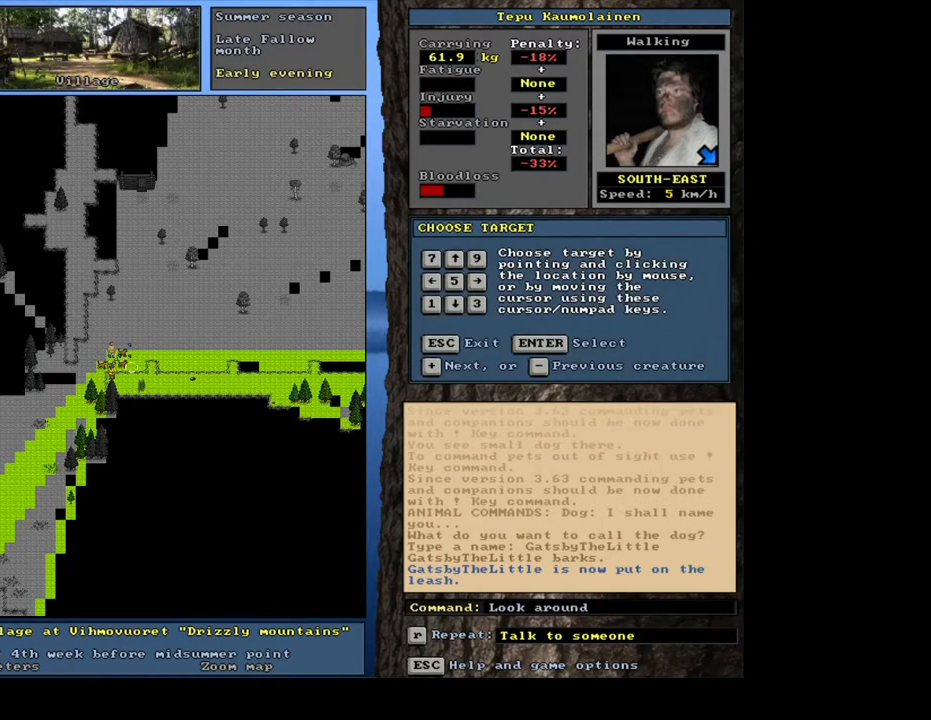
{"keys": [], "mouse": [], "events": [[117, "num4", "down"], [117, "num7", "down"], [150, "num7", "up"], [183, "num4", "up"]]}
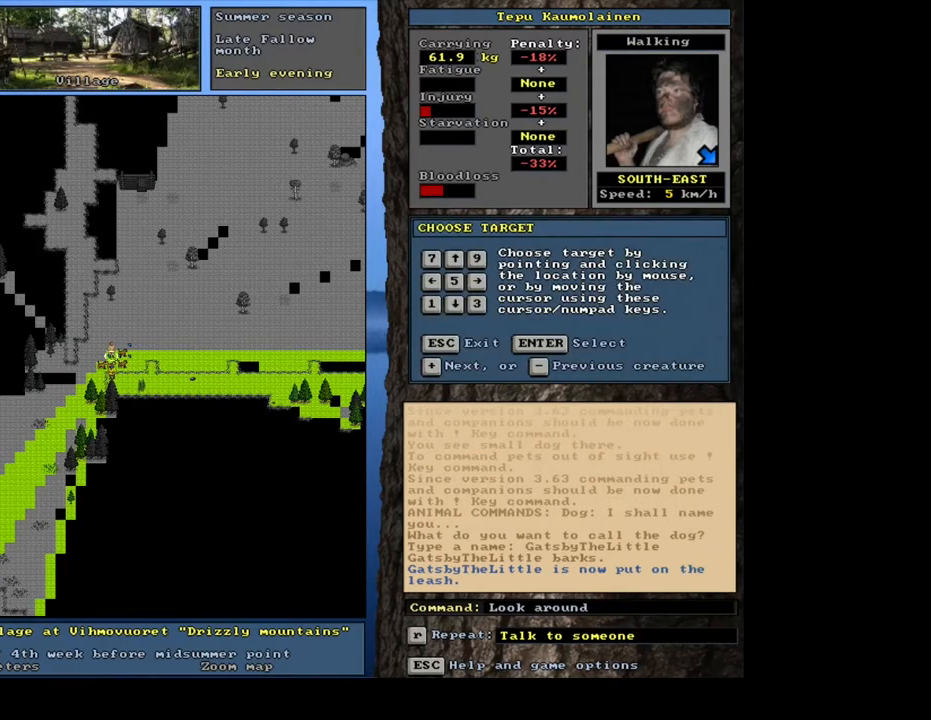
{"keys": [], "mouse": [], "events": [[167, "num2", "down"], [233, "num2", "up"], [333, "num6", "down"], [400, "num6", "up"]]}
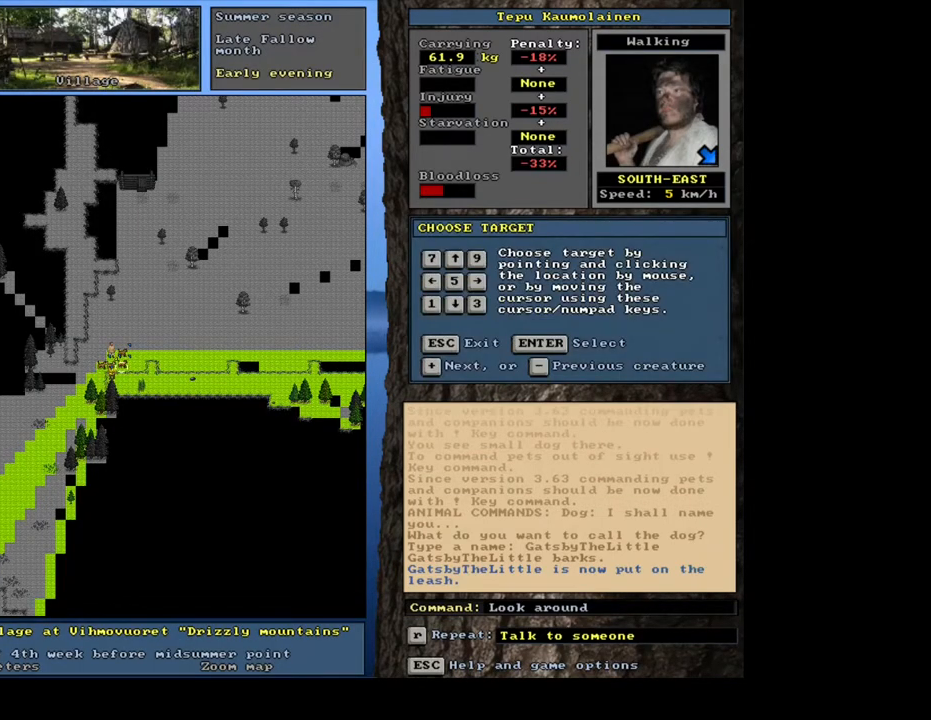
{"keys": [], "mouse": [], "events": []}
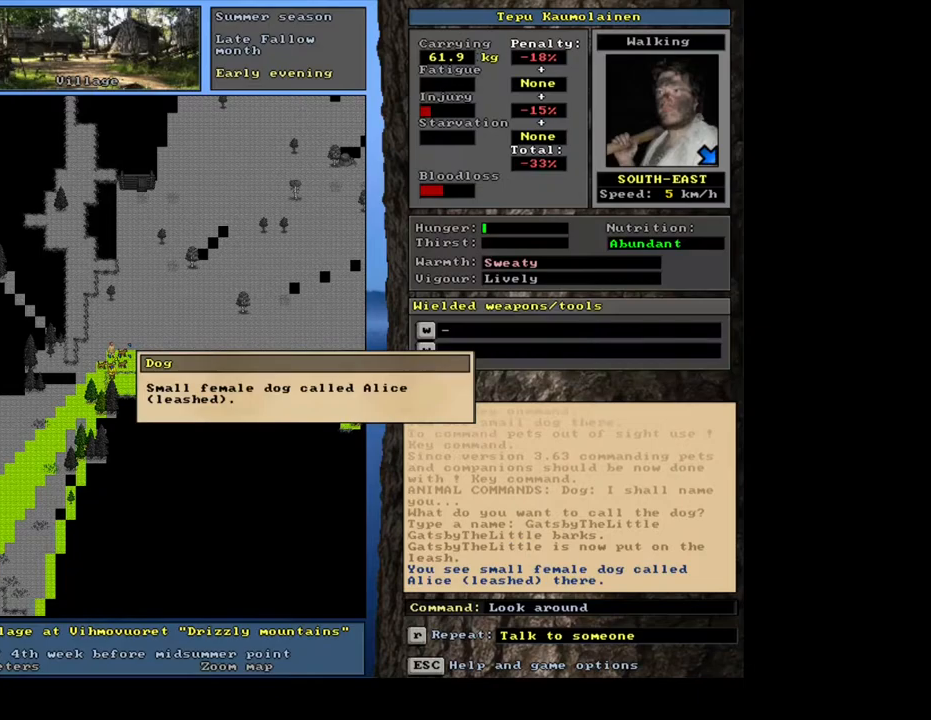
{"keys": ["escape"], "mouse": [], "events": [[500, "escape", "down"]]}
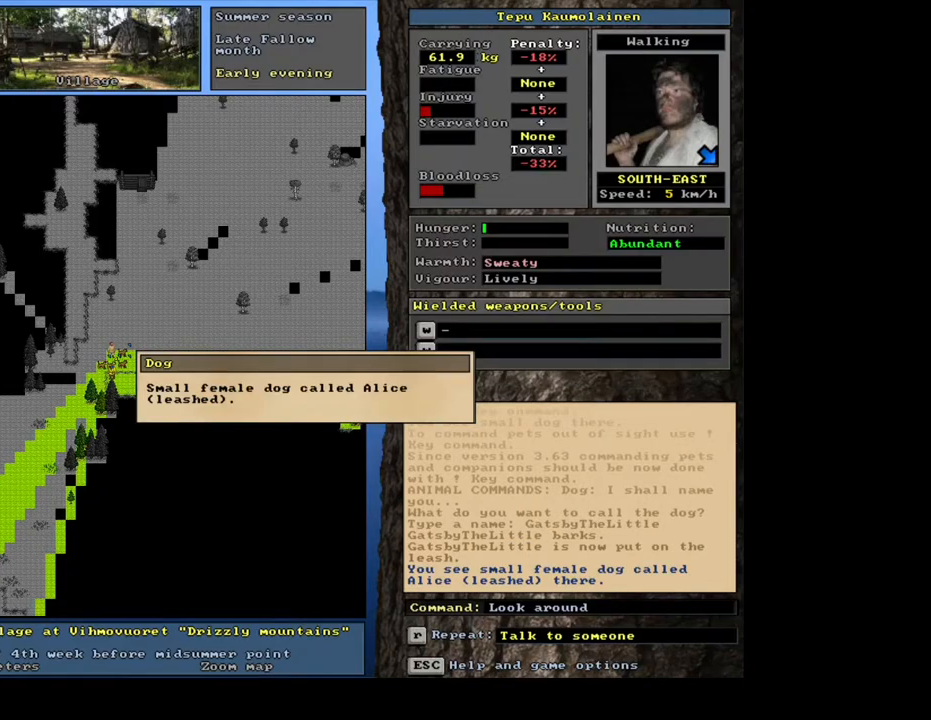
{"keys": [], "mouse": [], "events": [[83, "escape", "up"], [133, "num8", "down"], [233, "num8", "up"]]}
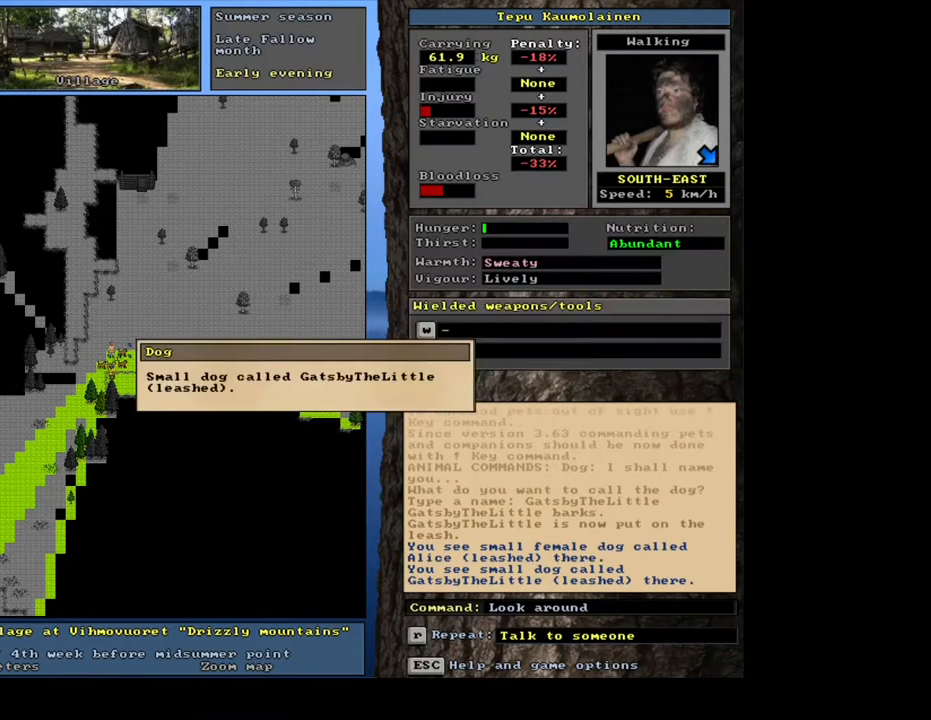
{"keys": [], "mouse": [], "events": []}
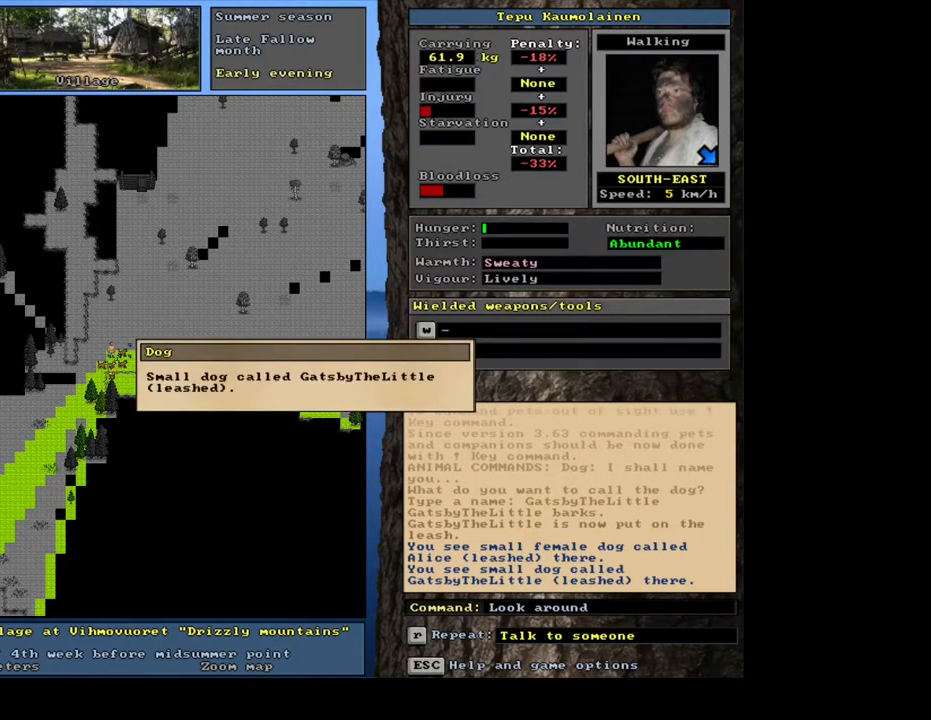
{"keys": ["num2", "num4"], "mouse": [], "events": [[133, "escape", "down"], [250, "escape", "up"], [283, "num4", "down"], [367, "num4", "up"], [417, "num2", "down"], [500, "num4", "down"]]}
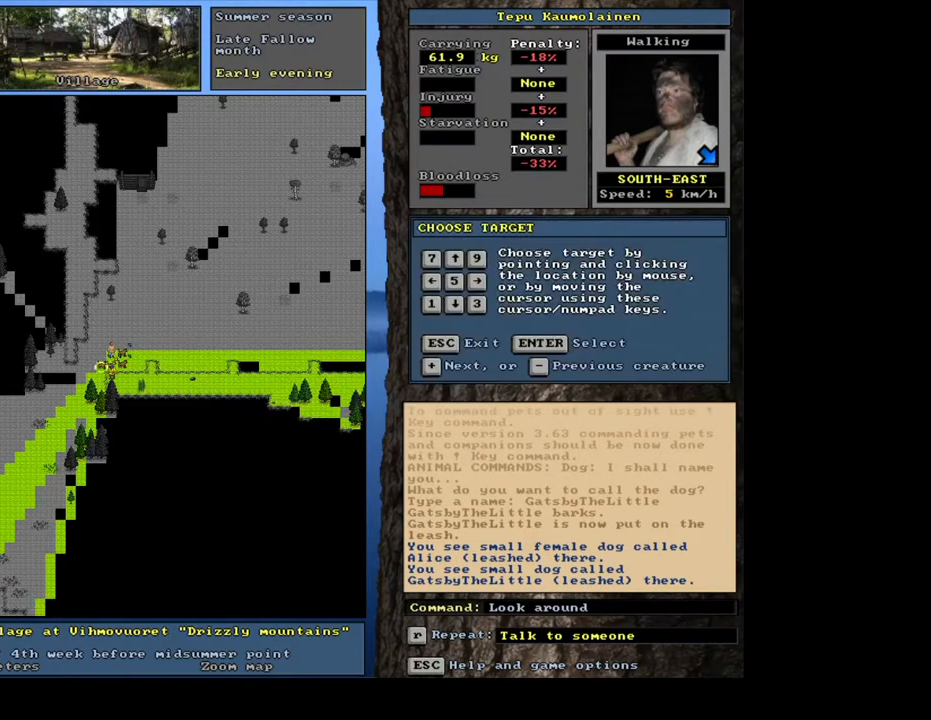
{"keys": [], "mouse": [], "events": [[17, "num2", "up"], [83, "num4", "up"]]}
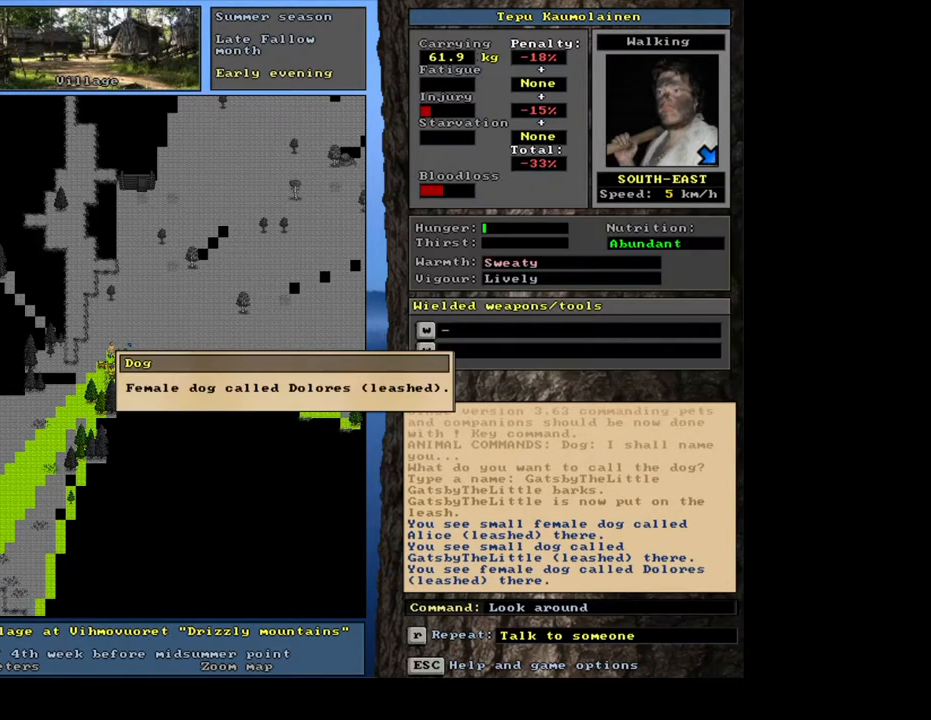
{"keys": [], "mouse": [], "events": []}
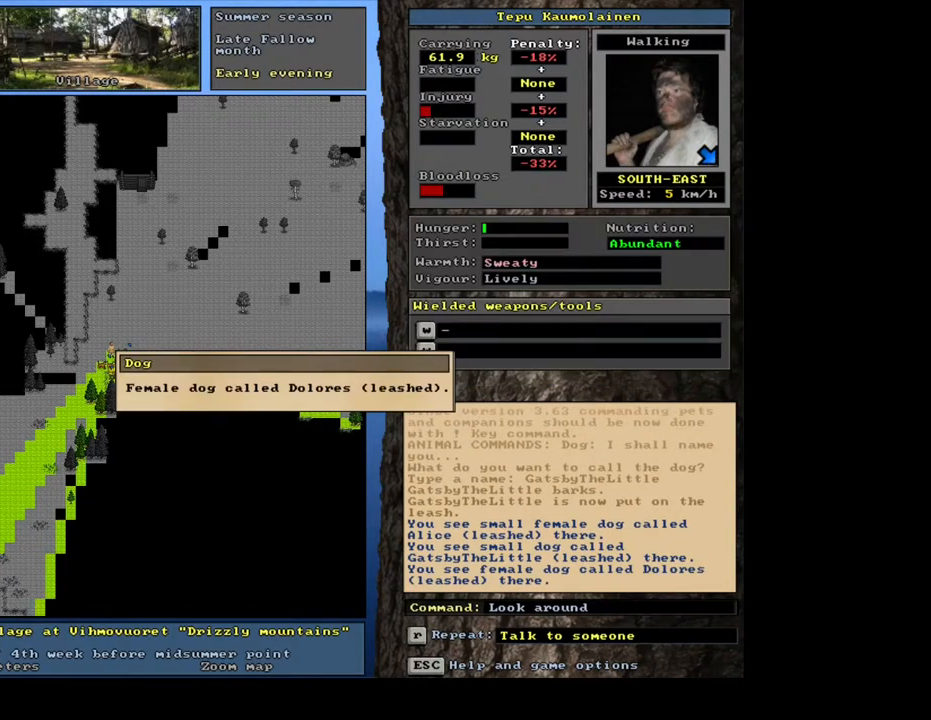
{"keys": [], "mouse": [], "events": [[50, "escape", "down"], [150, "escape", "up"], [250, "escape", "down"], [350, "escape", "up"], [367, "num3", "down"], [467, "num3", "up"]]}
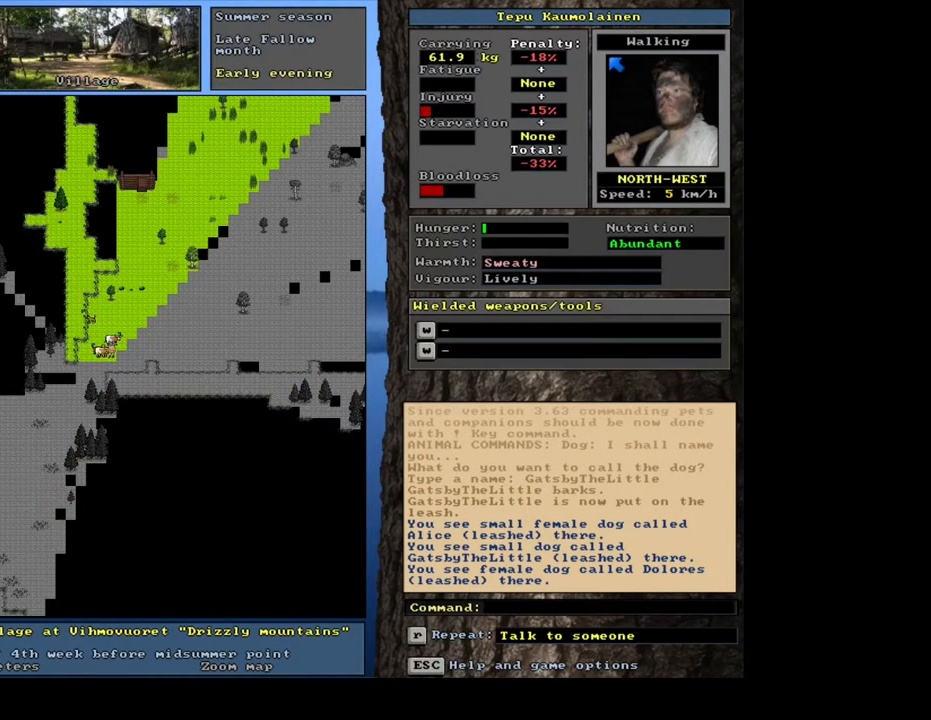
{"keys": [], "mouse": [], "events": []}
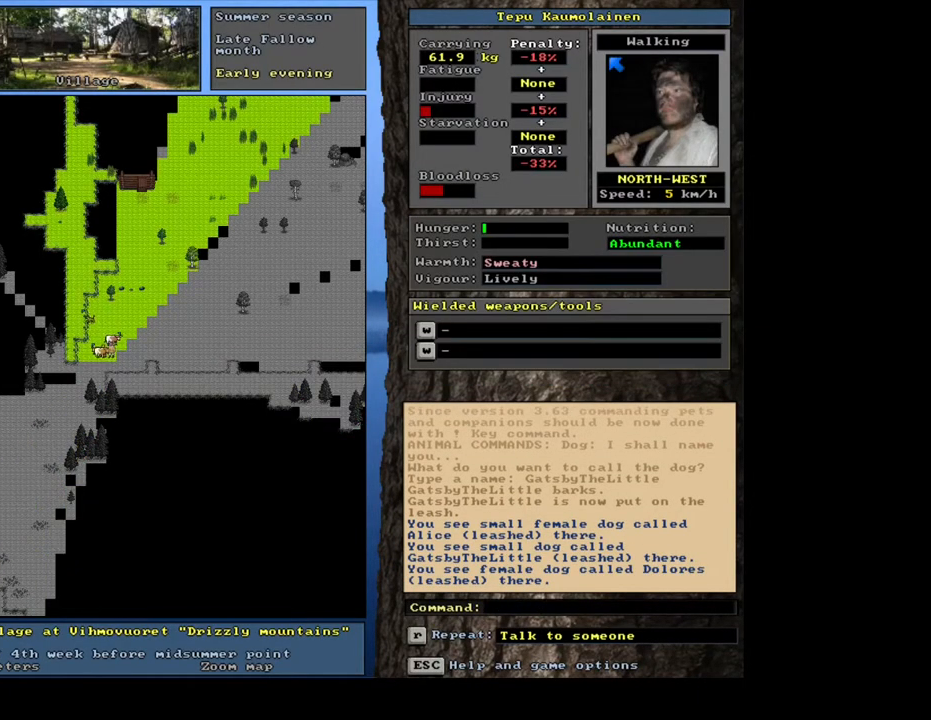
{"keys": ["ctrl_l"], "mouse": [], "events": [[483, "ctrl_l", "down"]]}
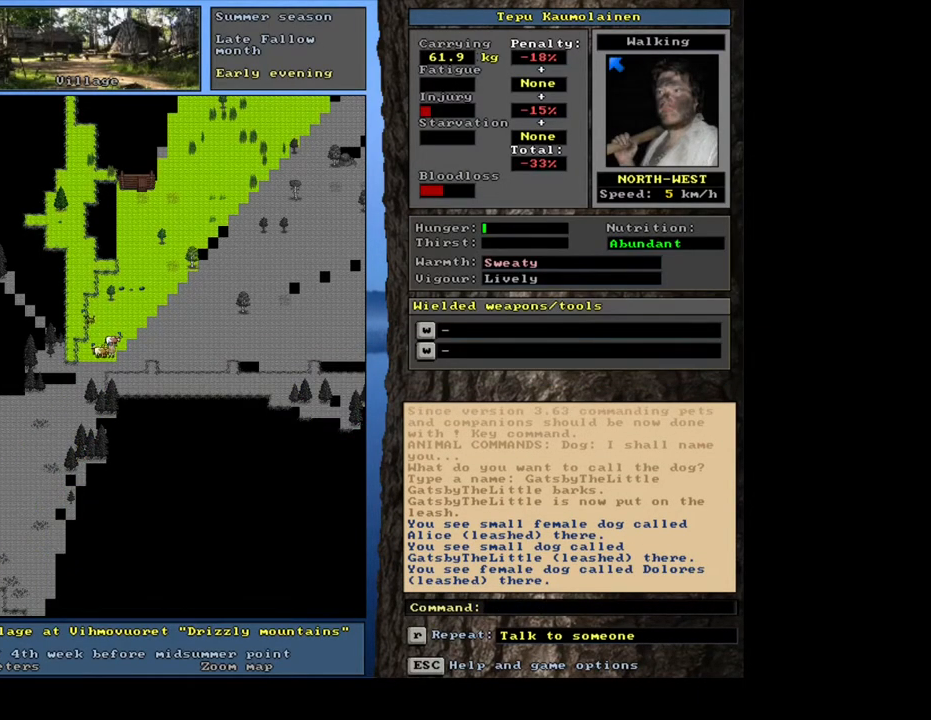
{"keys": ["ctrl_l", "num7"], "mouse": [], "events": [[33, "num7", "down"], [150, "num7", "up"], [467, "num7", "down"]]}
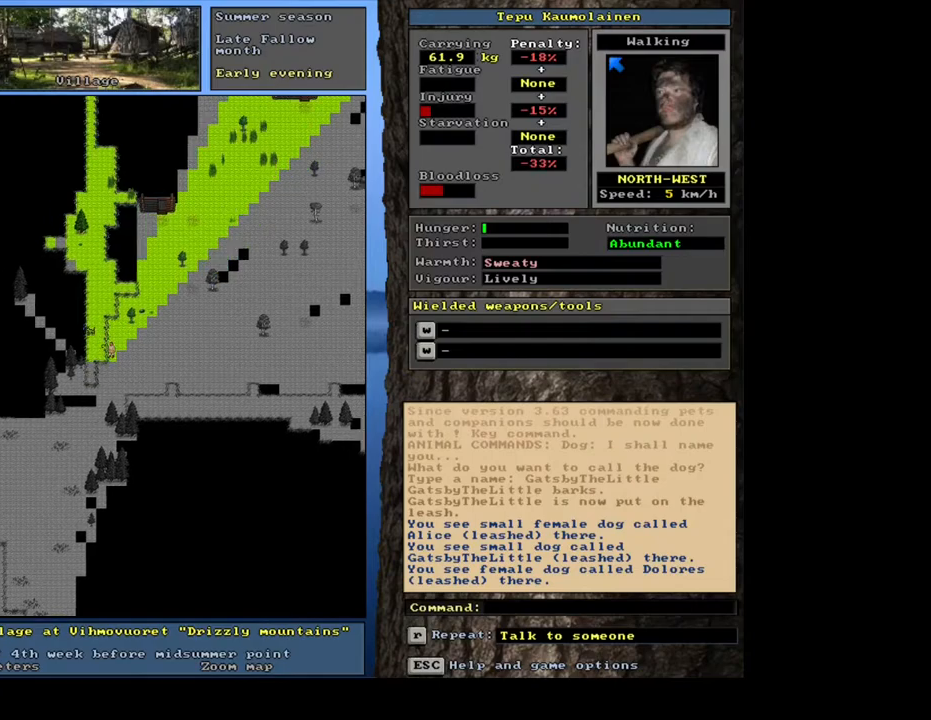
{"keys": ["ctrl_l", "num7"], "mouse": [], "events": [[100, "num7", "up"], [450, "num7", "down"]]}
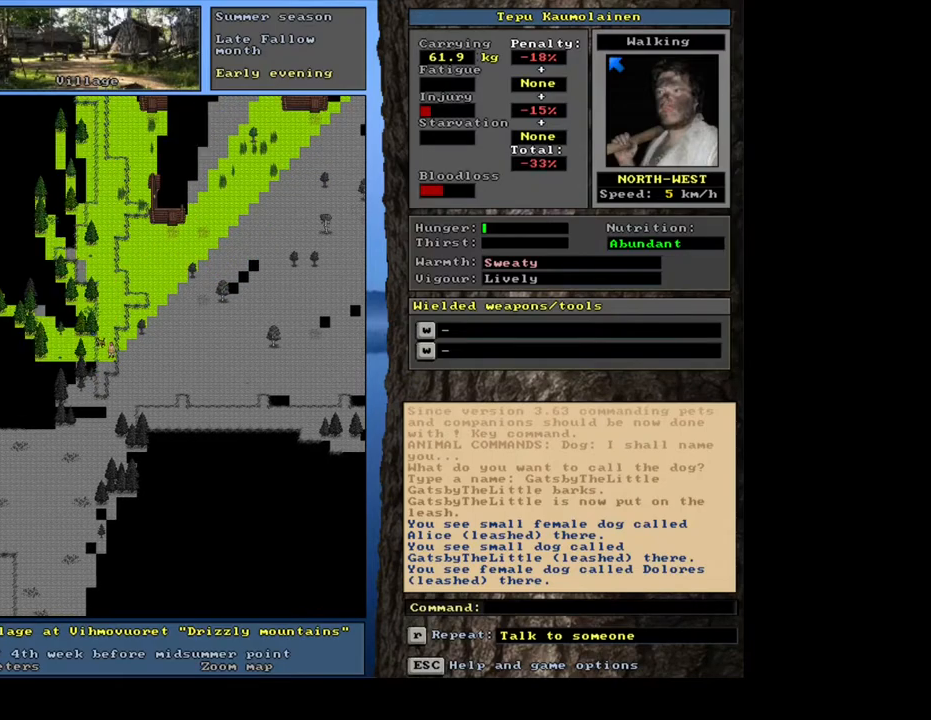
{"keys": ["ctrl_l"], "mouse": [], "events": [[67, "num7", "up"]]}
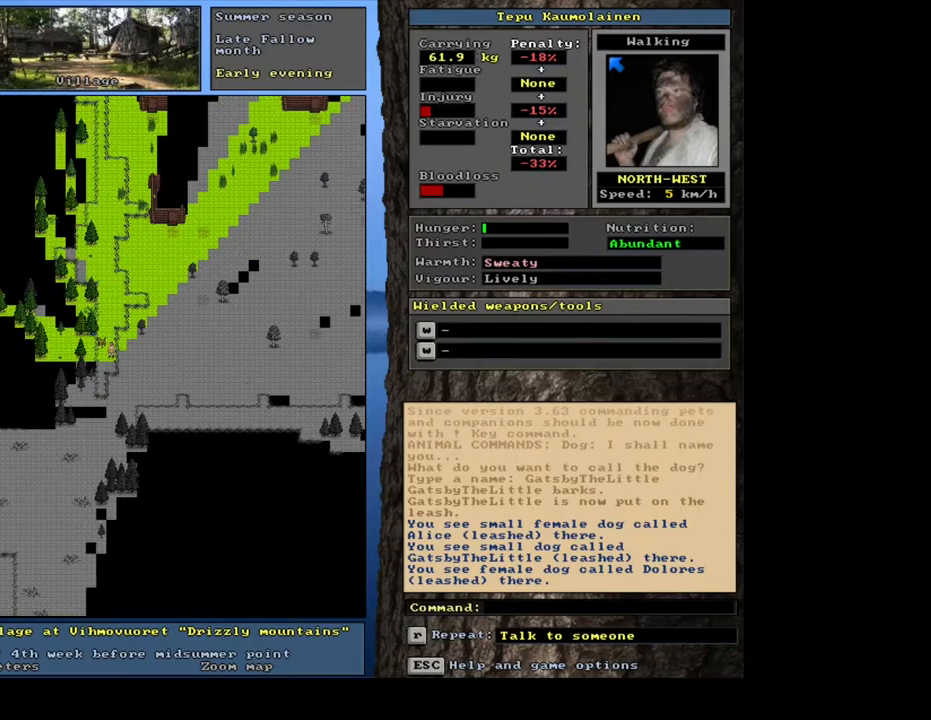
{"keys": [], "mouse": [], "events": [[33, "ctrl_l", "up"], [283, "f3", "down"], [367, "f3", "up"], [367, "num7", "down"], [467, "num7", "up"]]}
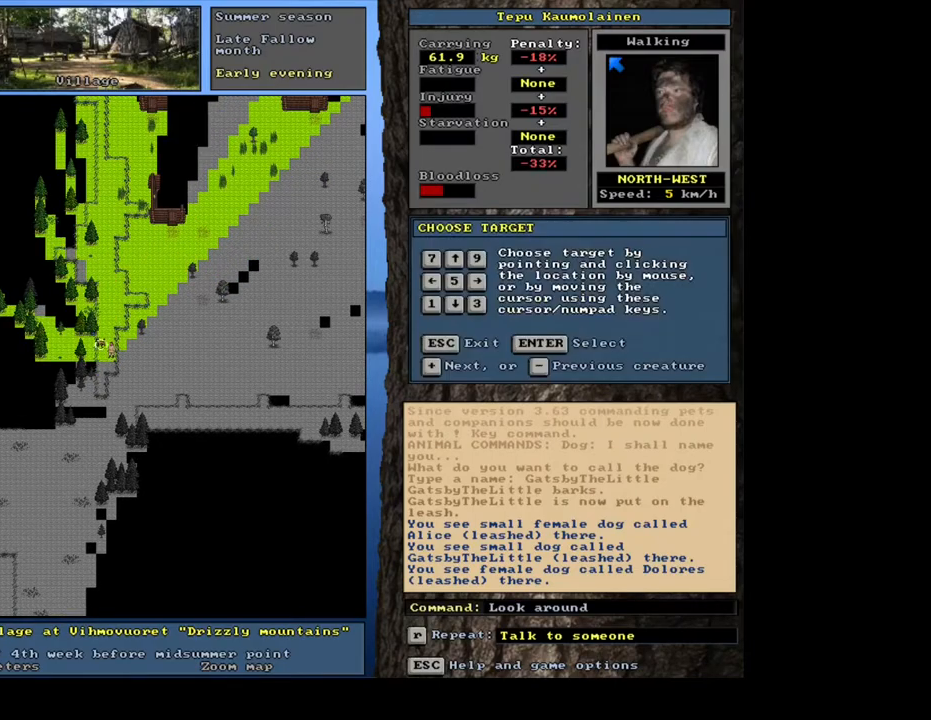
{"keys": [], "mouse": [], "events": []}
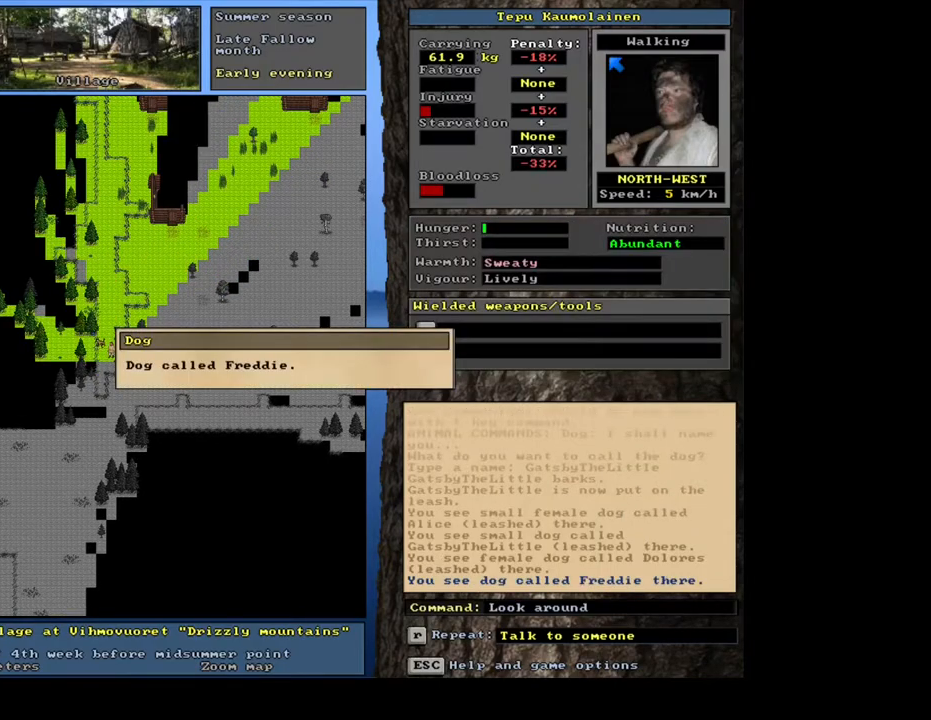
{"keys": [], "mouse": [], "events": [[33, "escape", "down"], [117, "escape", "up"]]}
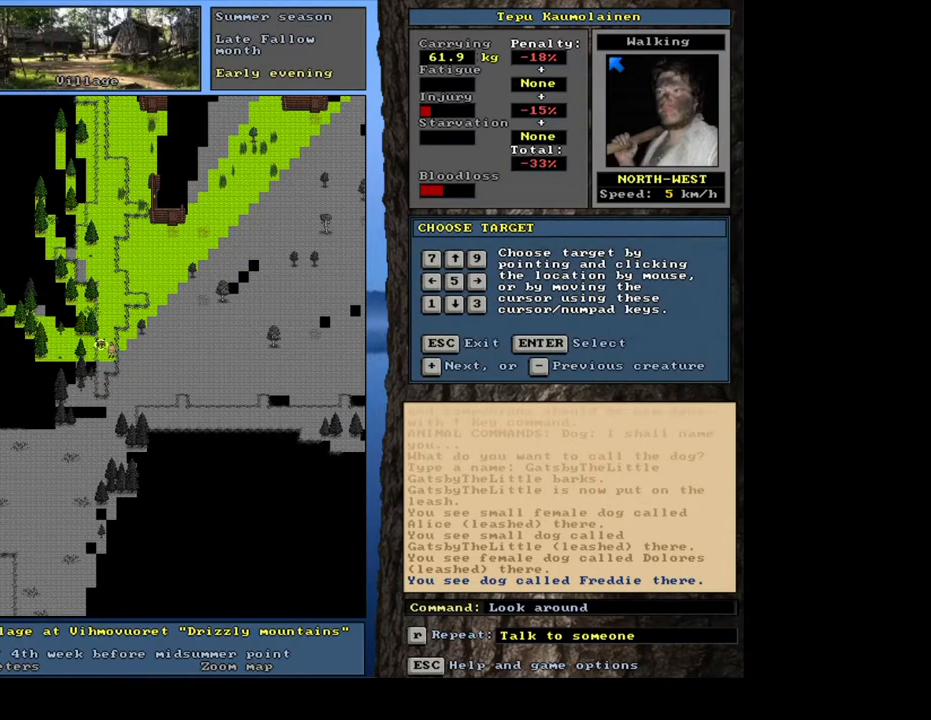
{"keys": ["a"], "mouse": [], "events": [[133, "escape", "down"], [217, "escape", "up"], [450, "a", "down"]]}
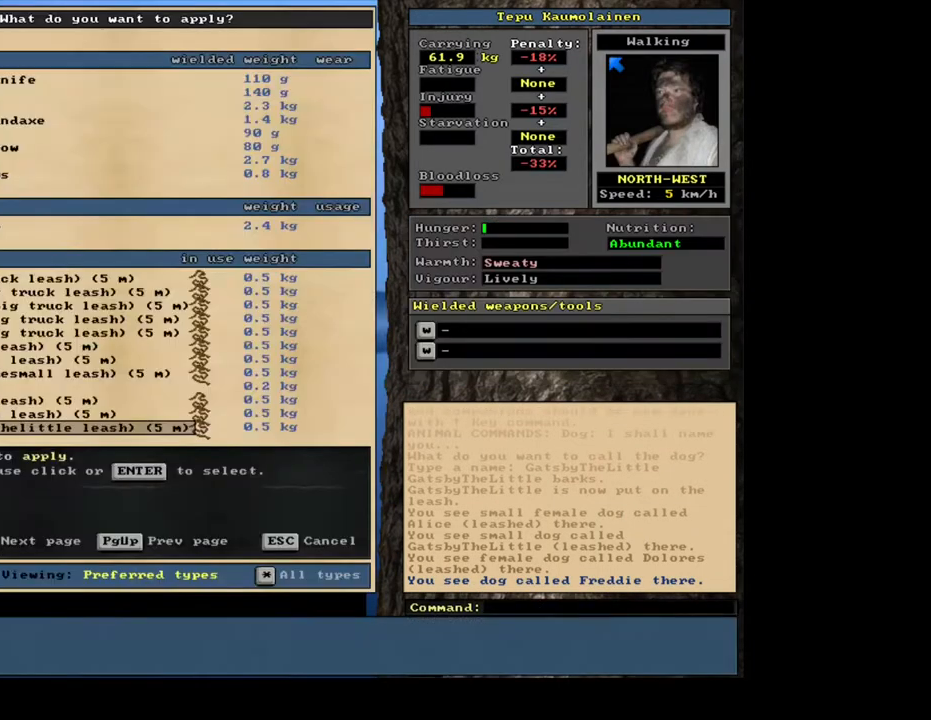
{"keys": [], "mouse": [], "events": [[17, "a", "up"]]}
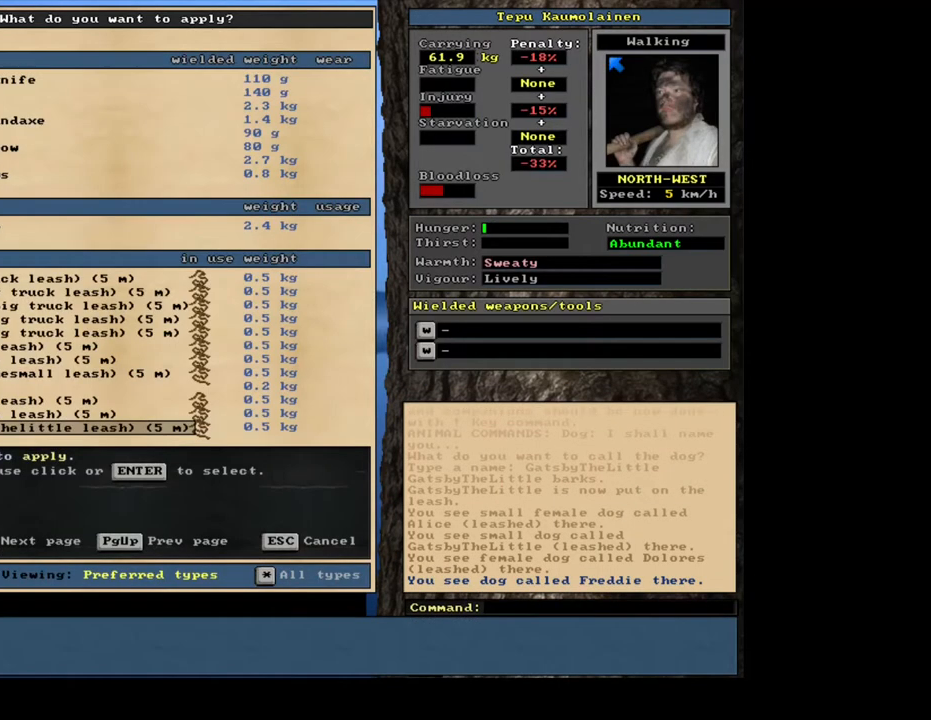
{"keys": [], "mouse": [], "events": [[300, "num2", "down"], [417, "num2", "up"]]}
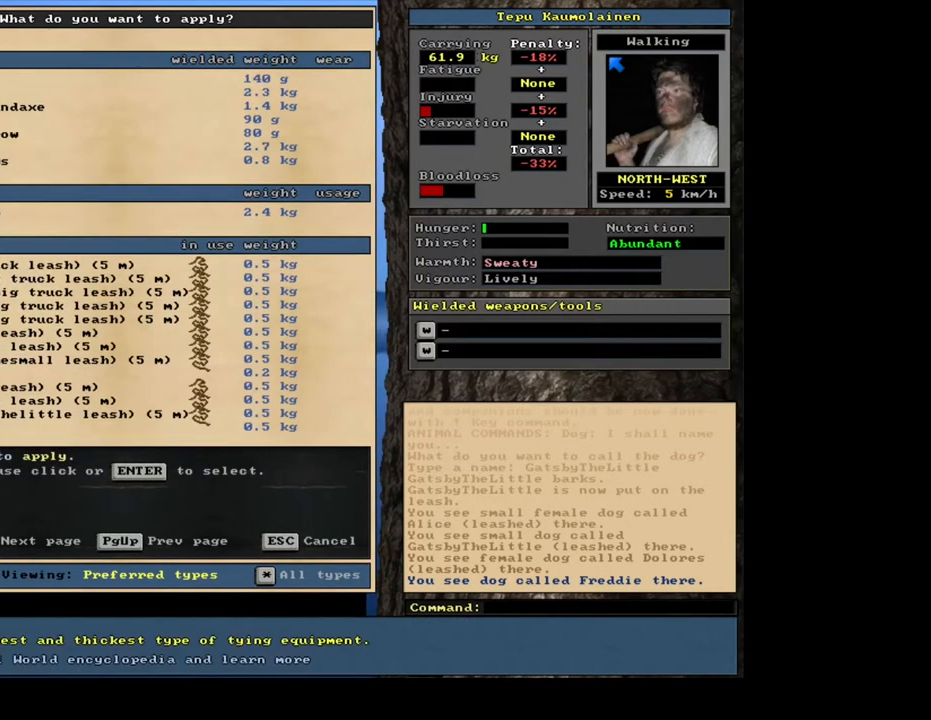
{"keys": [], "mouse": [], "events": []}
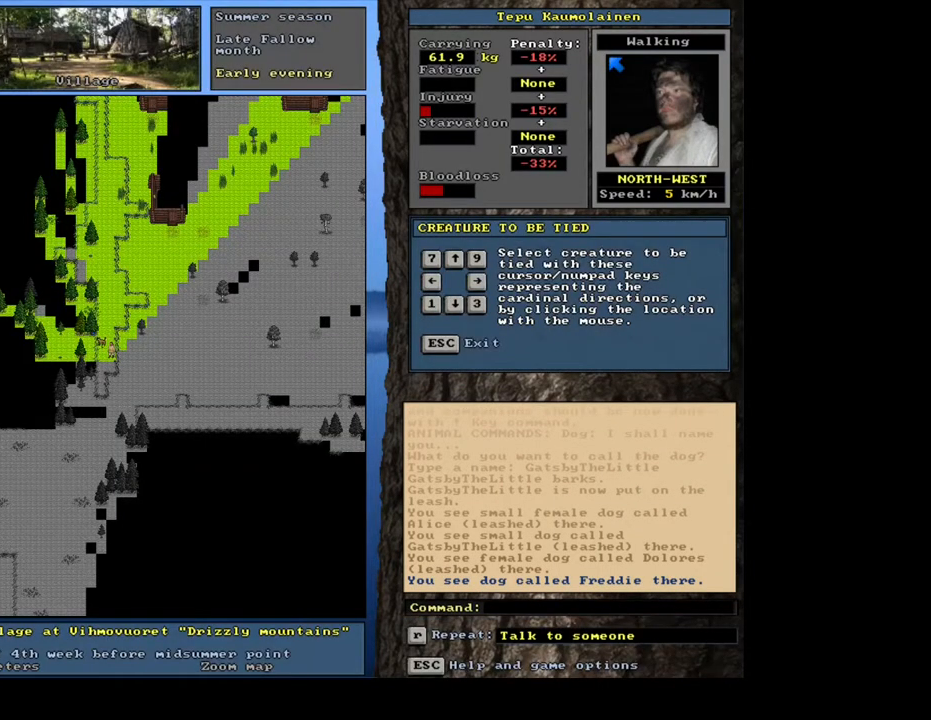
{"keys": [], "mouse": [], "events": [[117, "num7", "down"], [200, "num7", "up"]]}
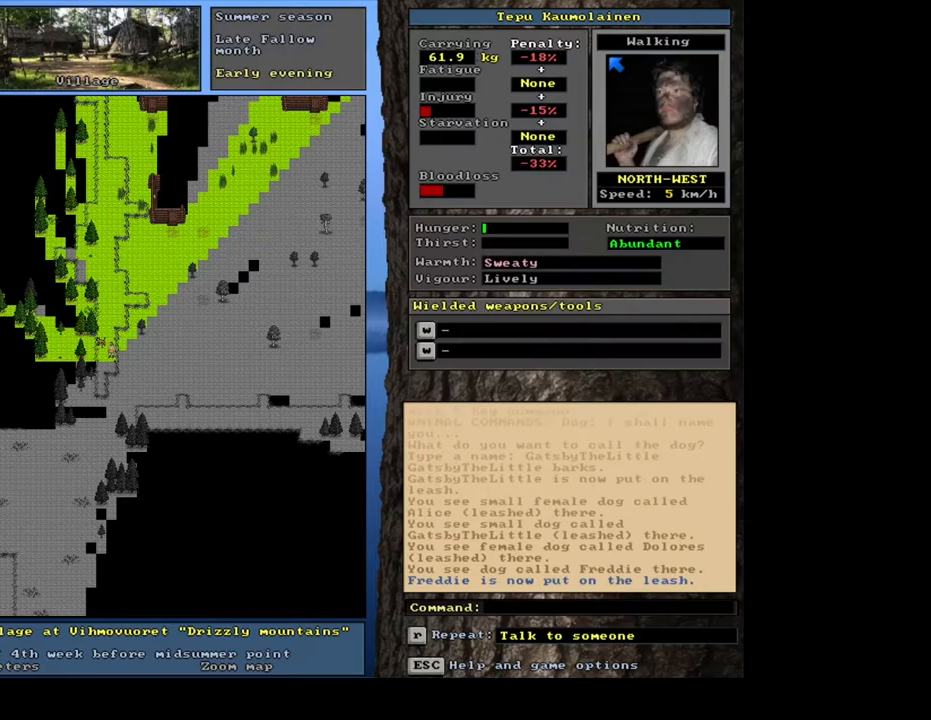
{"keys": [], "mouse": [], "events": [[383, "num6", "down"], [467, "num6", "up"]]}